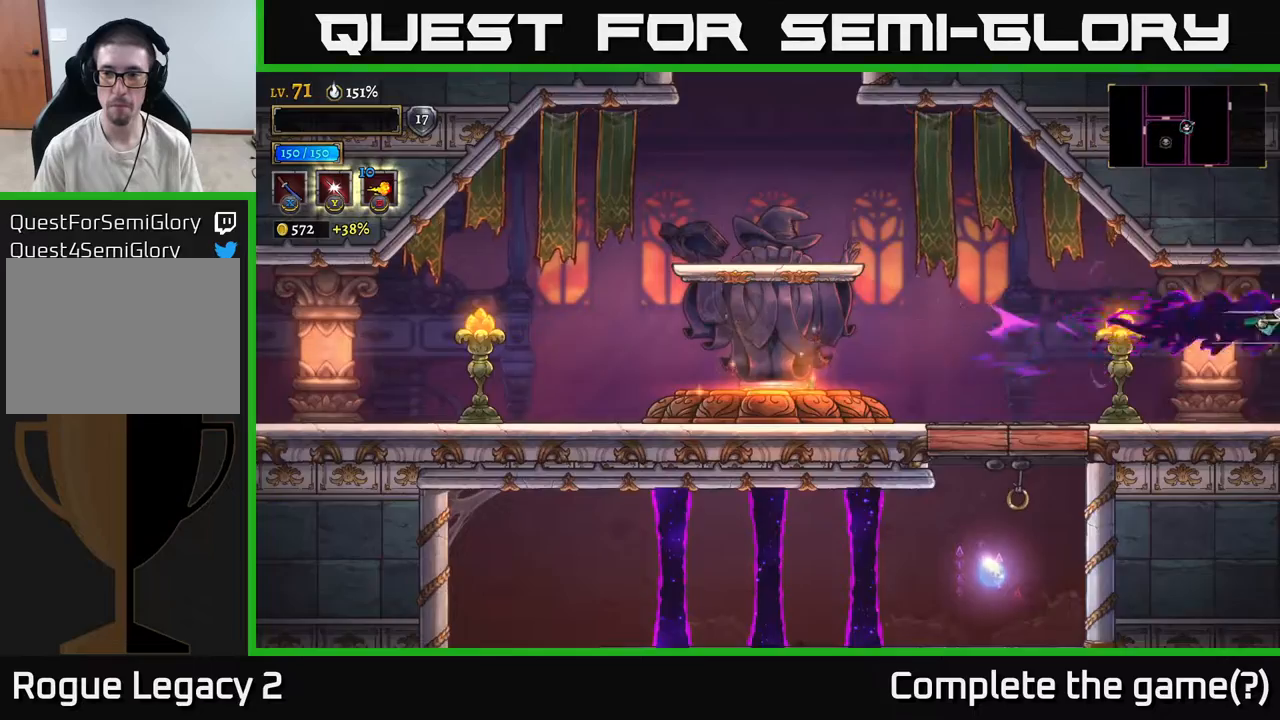
Gameplay with a controller (Xbox layout); each line is a JSON object with the inputs held at the frame after it. "events" lists button and stick changes between this image and that frame as [ms after this image, input, new state], when the widget could be followed in between.
{"buttons": [], "left_stick": "right", "right_stick": "center", "events": [[83, "R2", "up"]]}
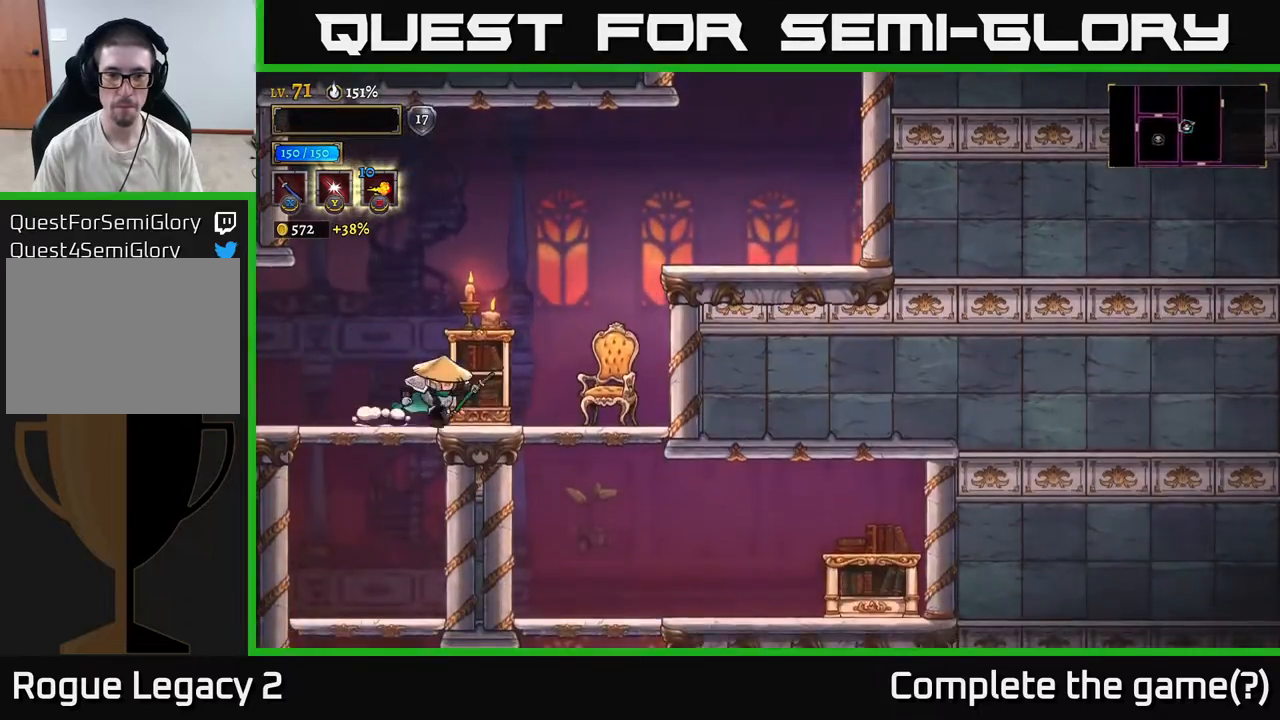
{"buttons": [], "left_stick": "right", "right_stick": "center", "events": [[133, "A", "down"], [450, "A", "up"]]}
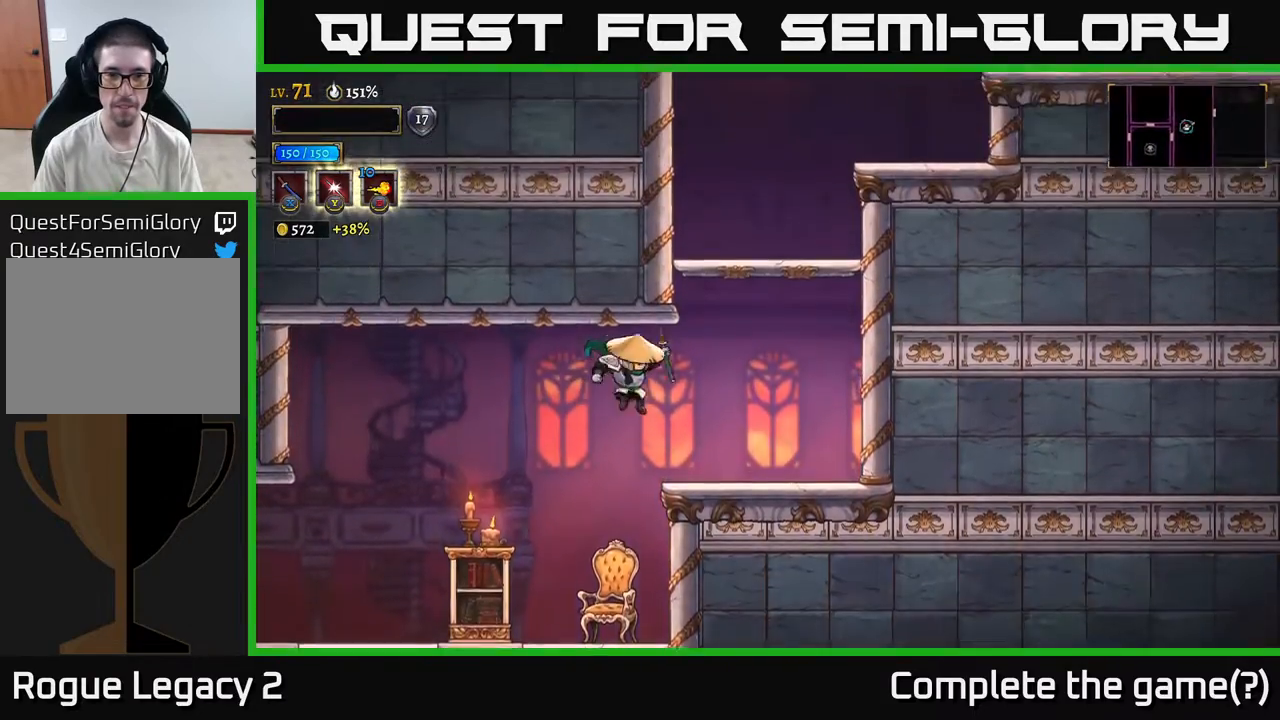
{"buttons": ["A"], "left_stick": "right", "right_stick": "center", "events": [[367, "A", "down"]]}
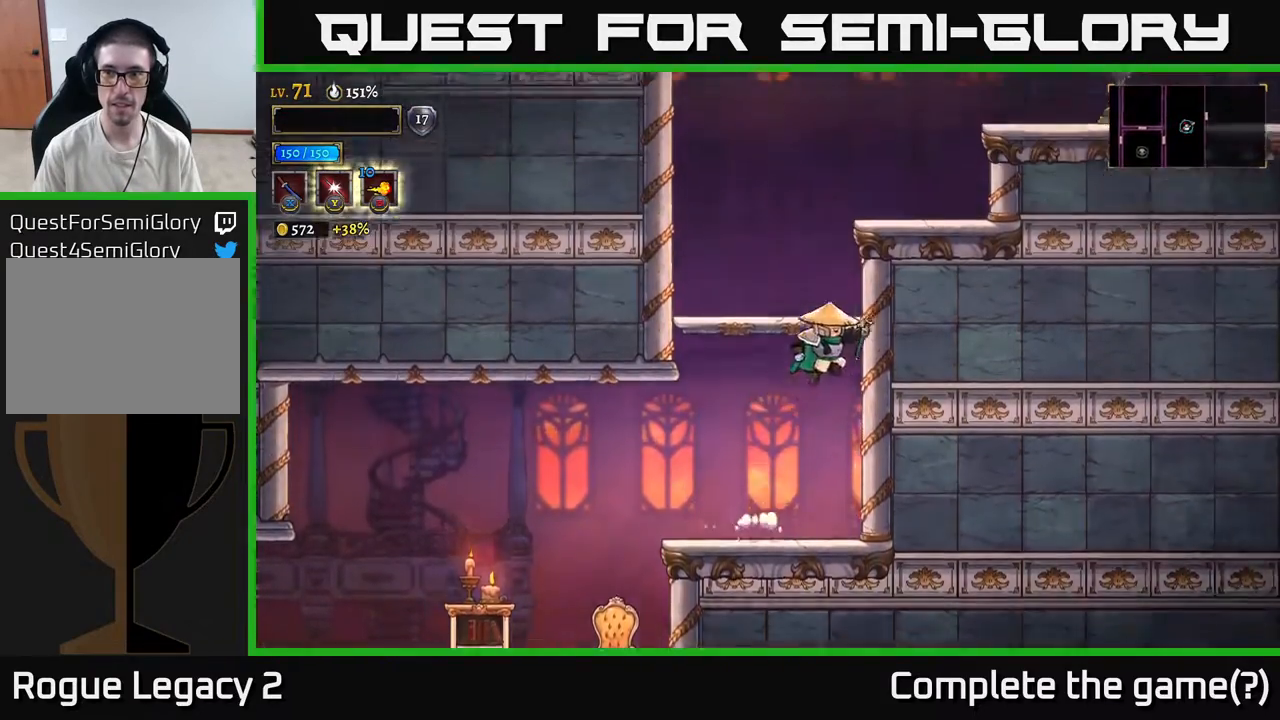
{"buttons": ["A"], "left_stick": "right", "right_stick": "center", "events": [[100, "left_stick", "left"], [183, "A", "up"], [350, "left_stick", "right"], [483, "A", "down"]]}
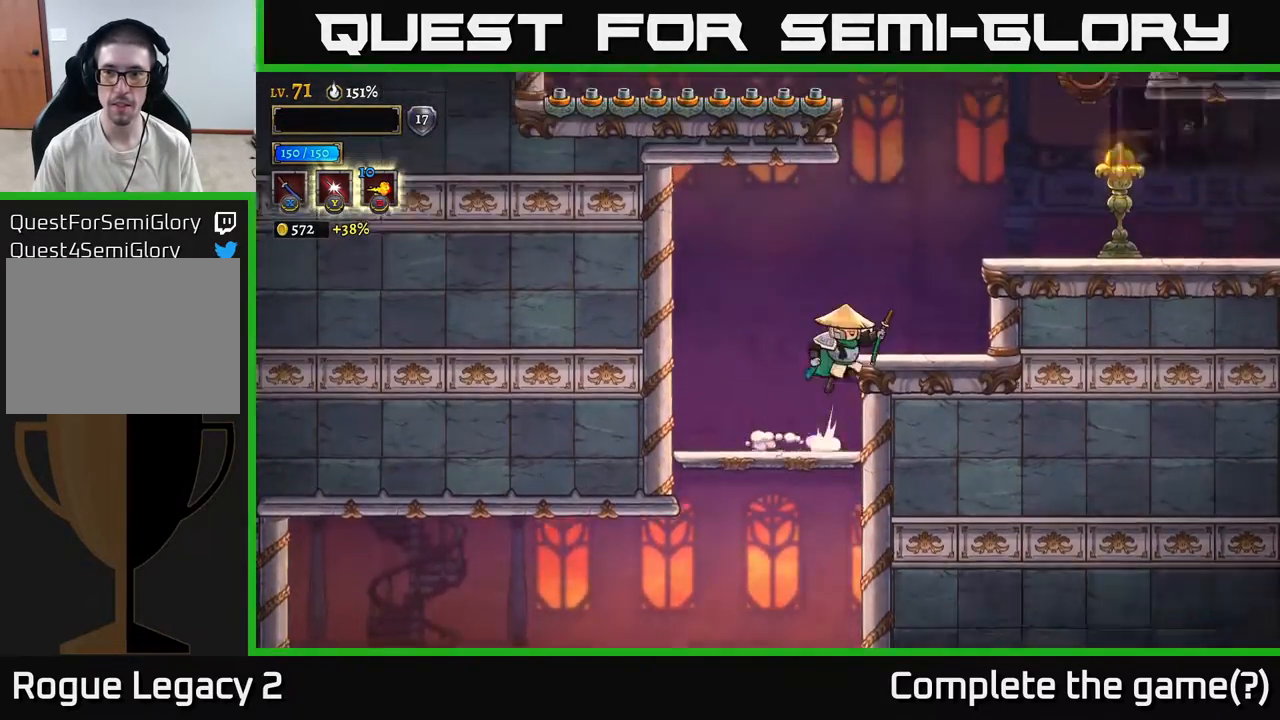
{"buttons": ["A"], "left_stick": "right", "right_stick": "center", "events": [[250, "X", "down"], [467, "X", "up"]]}
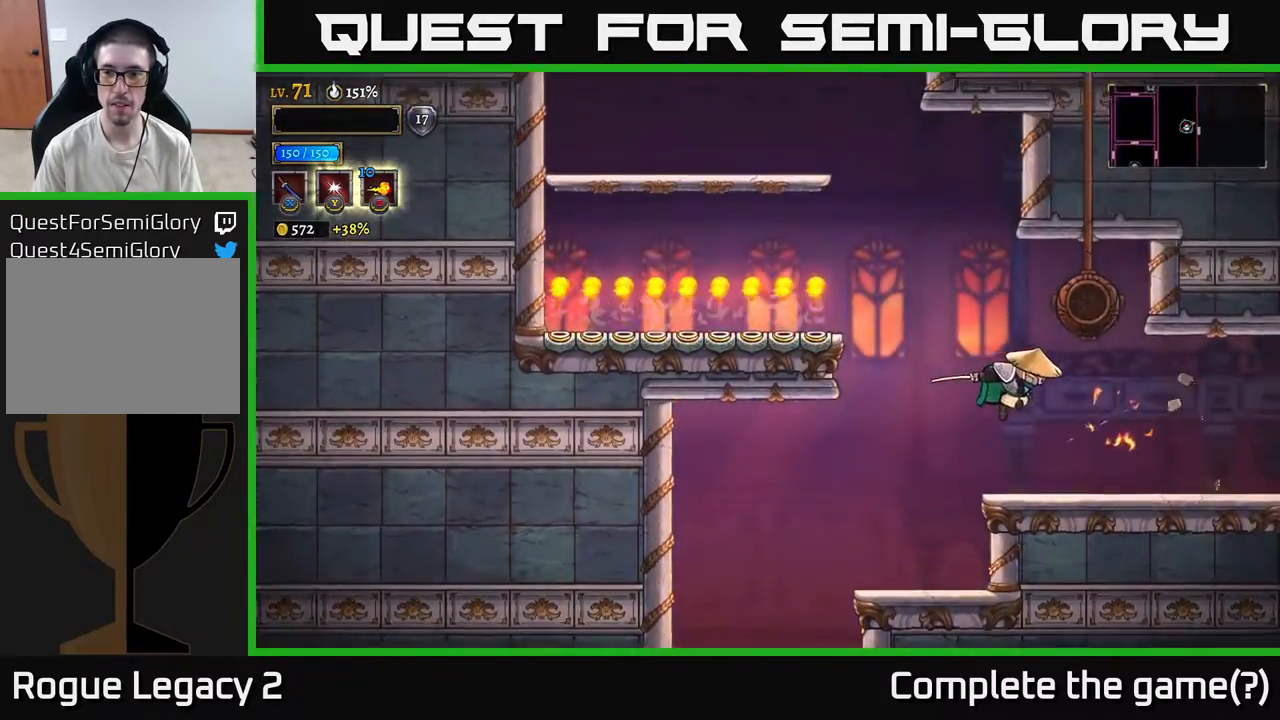
{"buttons": [], "left_stick": "left", "right_stick": "center", "events": [[100, "A", "up"], [317, "left_stick", "left"]]}
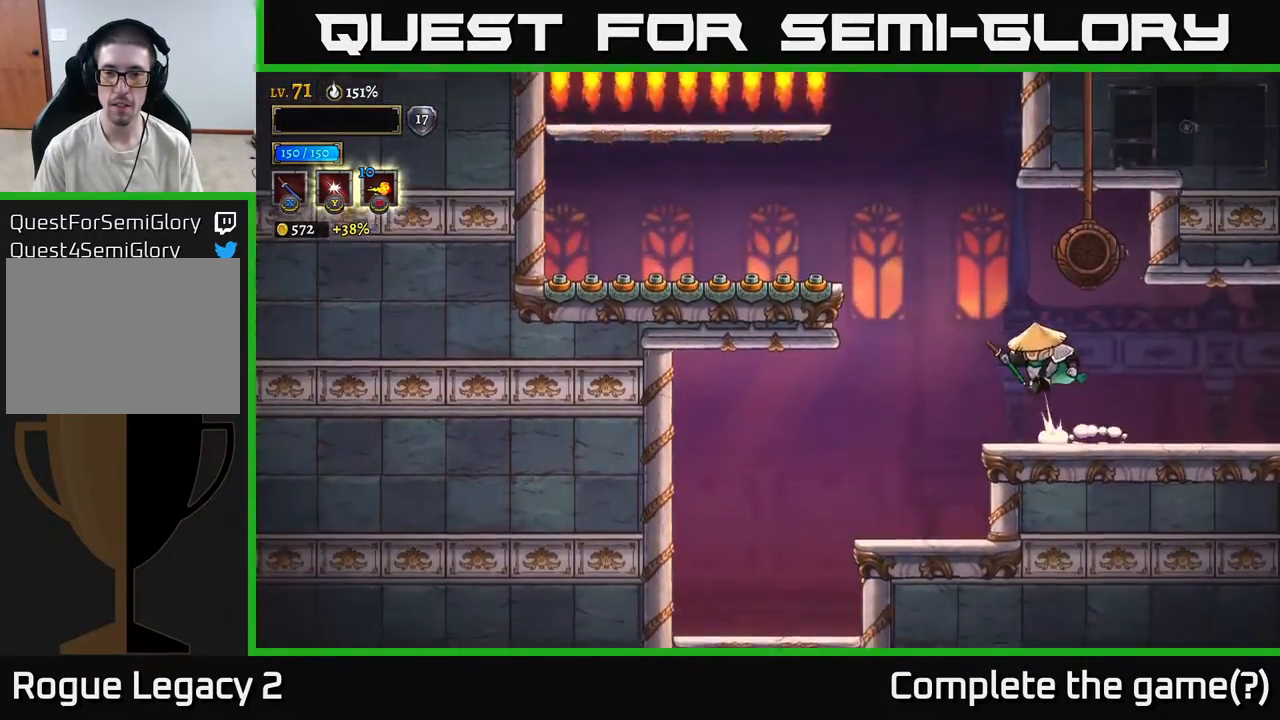
{"buttons": ["A"], "left_stick": "left", "right_stick": "center", "events": [[17, "A", "down"], [317, "A", "up"], [383, "A", "down"]]}
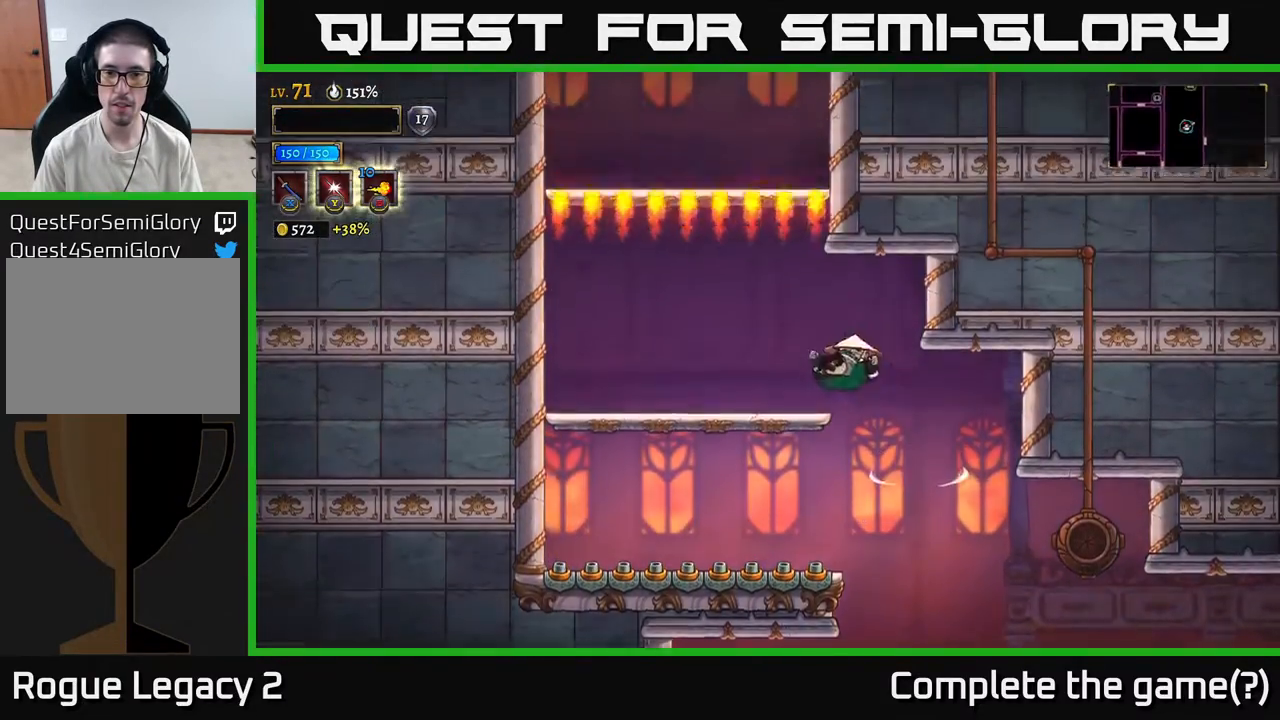
{"buttons": ["A"], "left_stick": "left", "right_stick": "center", "events": [[33, "A", "up"], [350, "A", "down"]]}
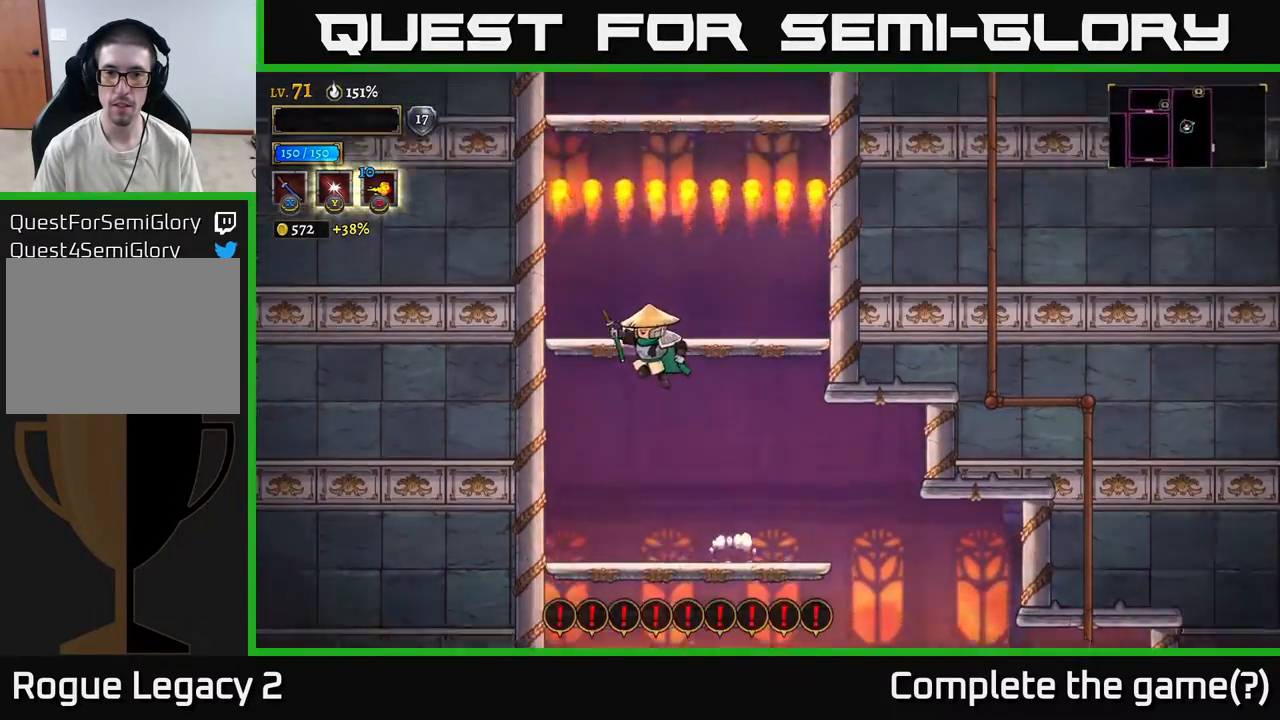
{"buttons": [], "left_stick": "center", "right_stick": "center", "events": [[83, "left_stick", "center"], [150, "left_stick", "right"], [167, "A", "up"], [467, "left_stick", "center"]]}
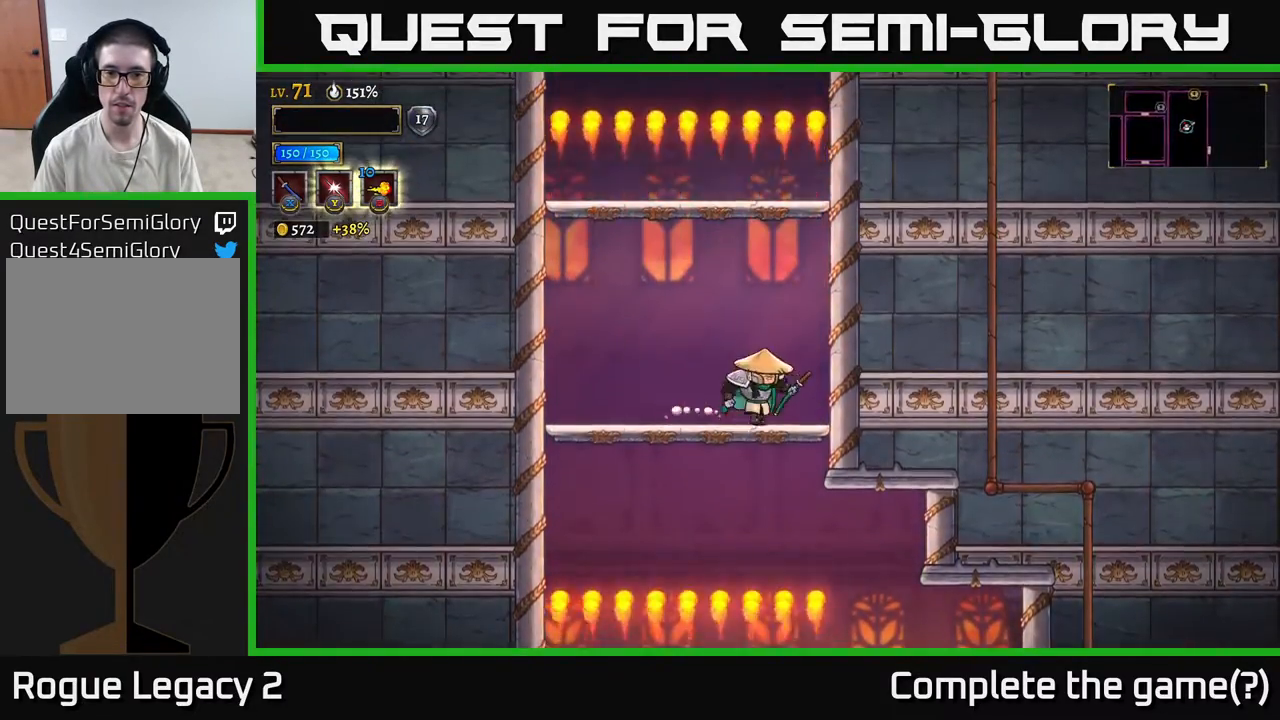
{"buttons": [], "left_stick": "right", "right_stick": "center", "events": [[33, "left_stick", "left"], [67, "A", "down"], [367, "A", "up"], [383, "left_stick", "right"]]}
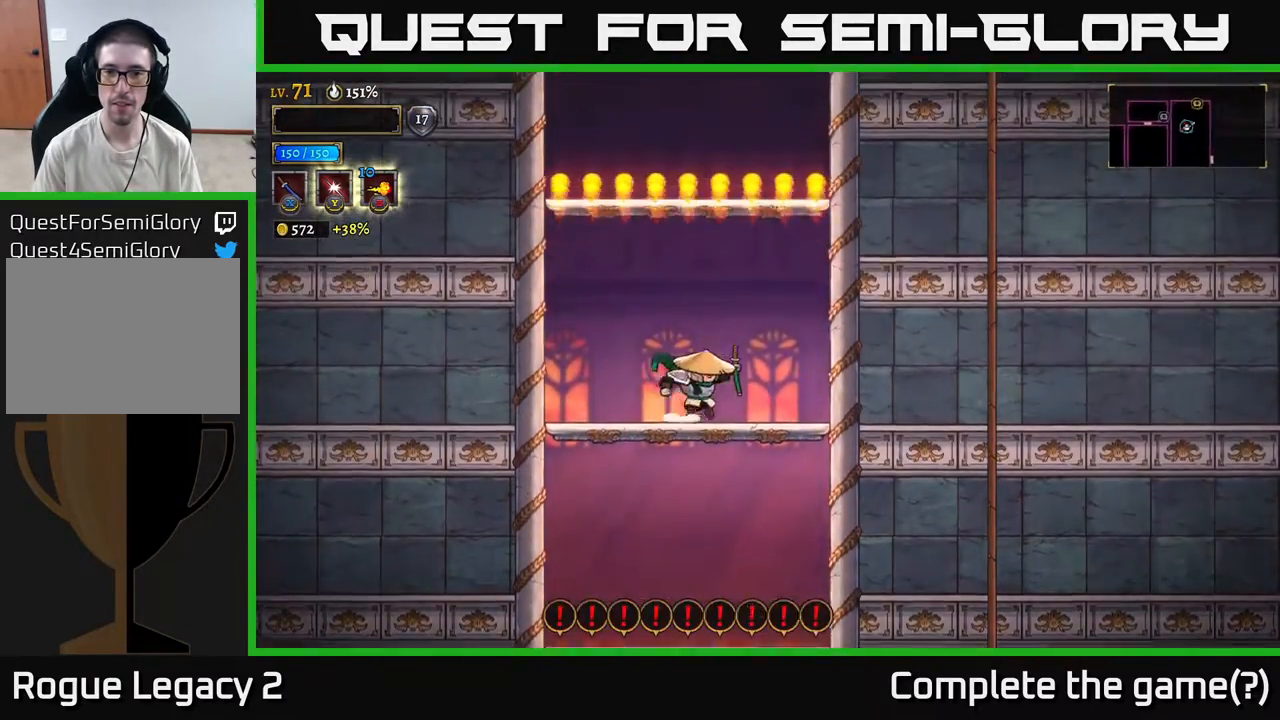
{"buttons": ["A"], "left_stick": "left", "right_stick": "center", "events": [[167, "A", "down"], [167, "left_stick", "left"]]}
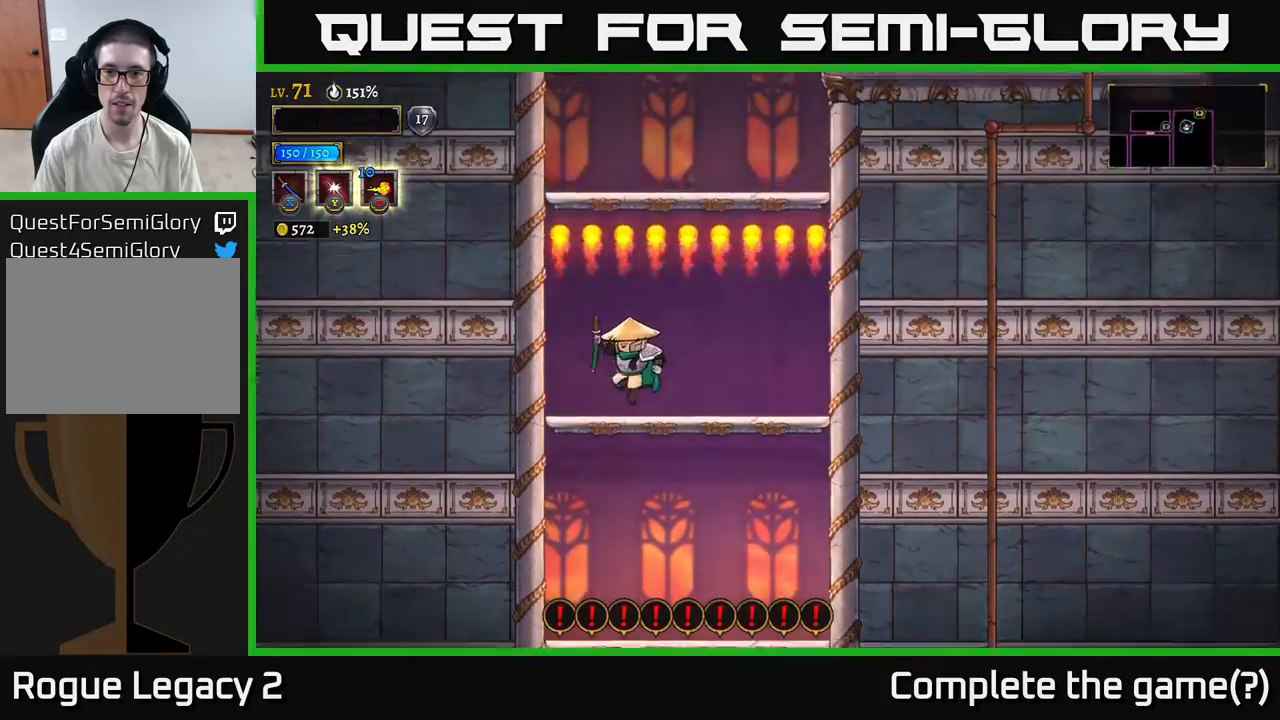
{"buttons": ["A"], "left_stick": "left", "right_stick": "center", "events": [[33, "A", "up"], [33, "left_stick", "right"], [300, "left_stick", "left"], [333, "A", "down"]]}
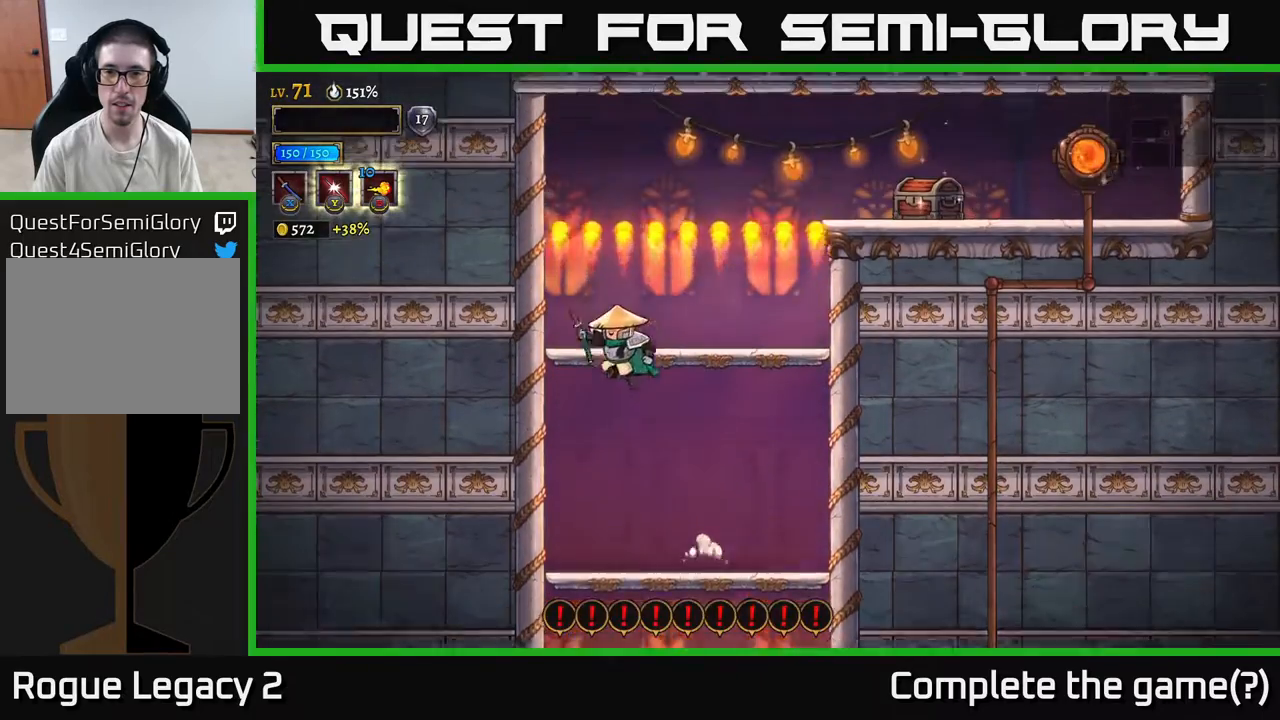
{"buttons": [], "left_stick": "right", "right_stick": "center", "events": [[50, "left_stick", "center"], [117, "left_stick", "right"], [133, "A", "up"]]}
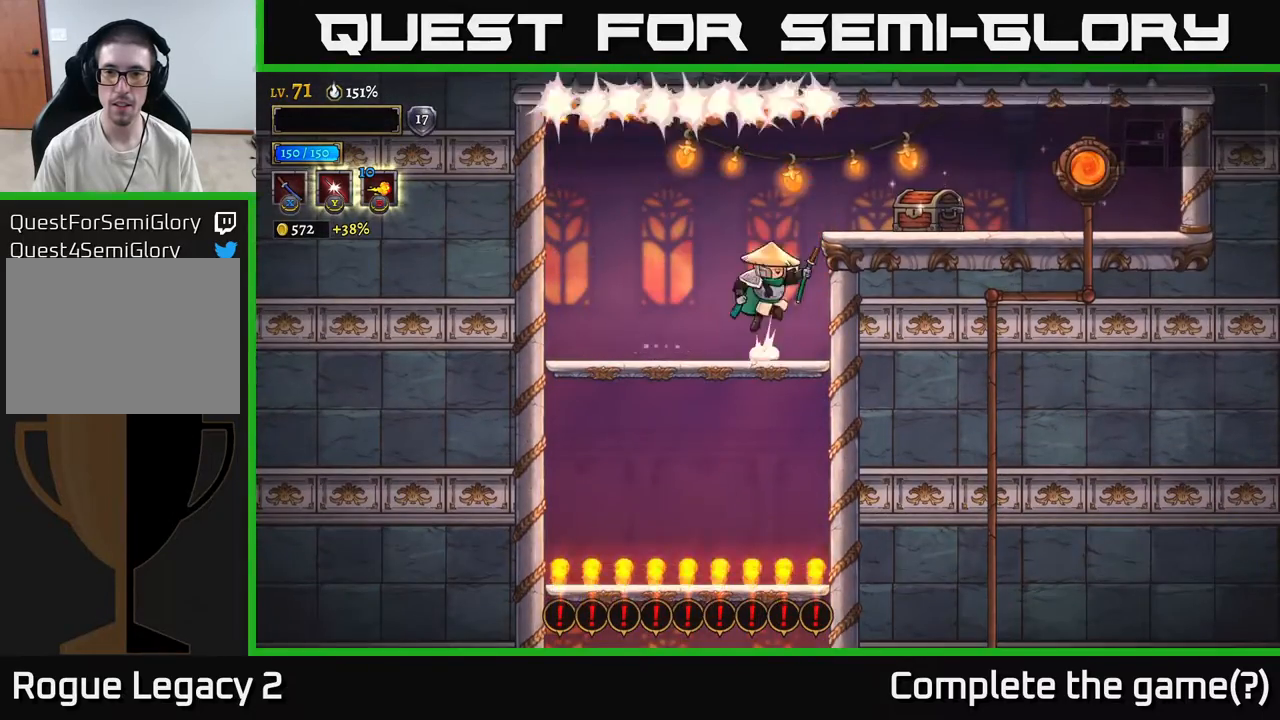
{"buttons": [], "left_stick": "right", "right_stick": "center", "events": [[33, "A", "down"], [83, "X", "down"], [217, "X", "up"], [300, "A", "up"]]}
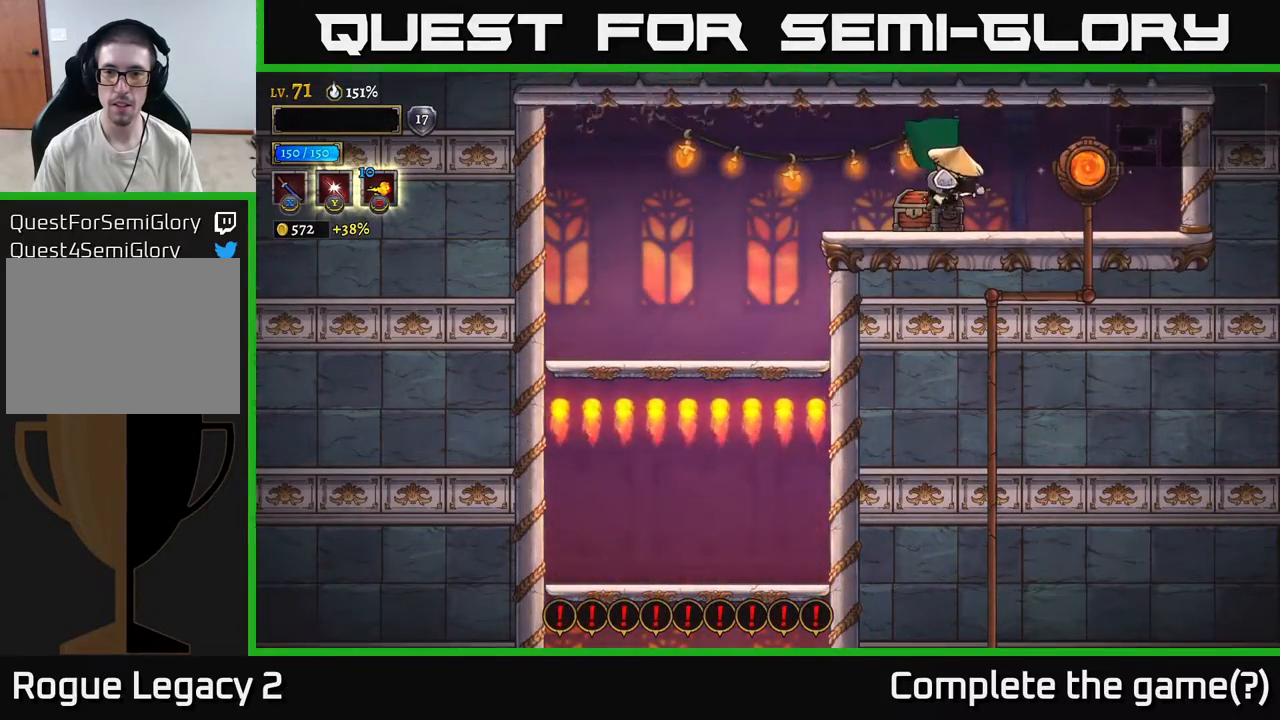
{"buttons": [], "left_stick": "center", "right_stick": "center", "events": [[33, "left_stick", "center"], [117, "left_stick", "left"], [133, "R1", "down"], [233, "R1", "up"], [267, "left_stick", "center"]]}
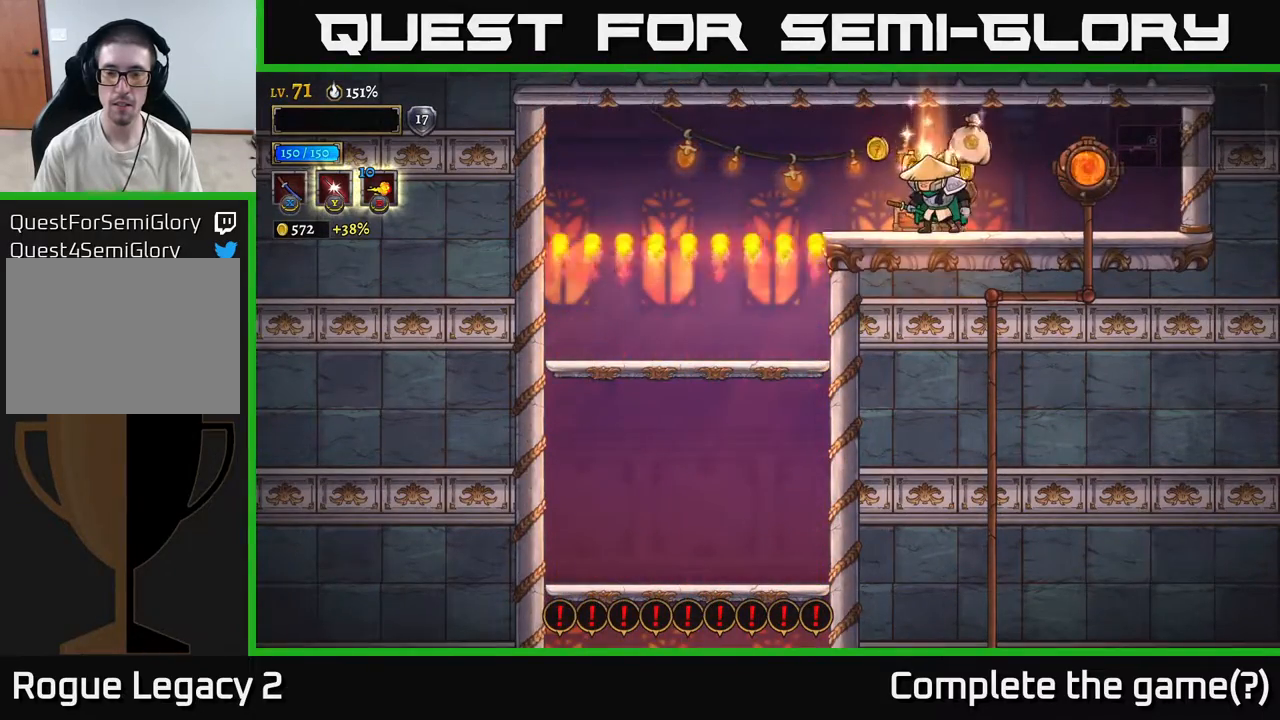
{"buttons": [], "left_stick": "right", "right_stick": "center", "events": [[267, "left_stick", "left"], [417, "left_stick", "right"]]}
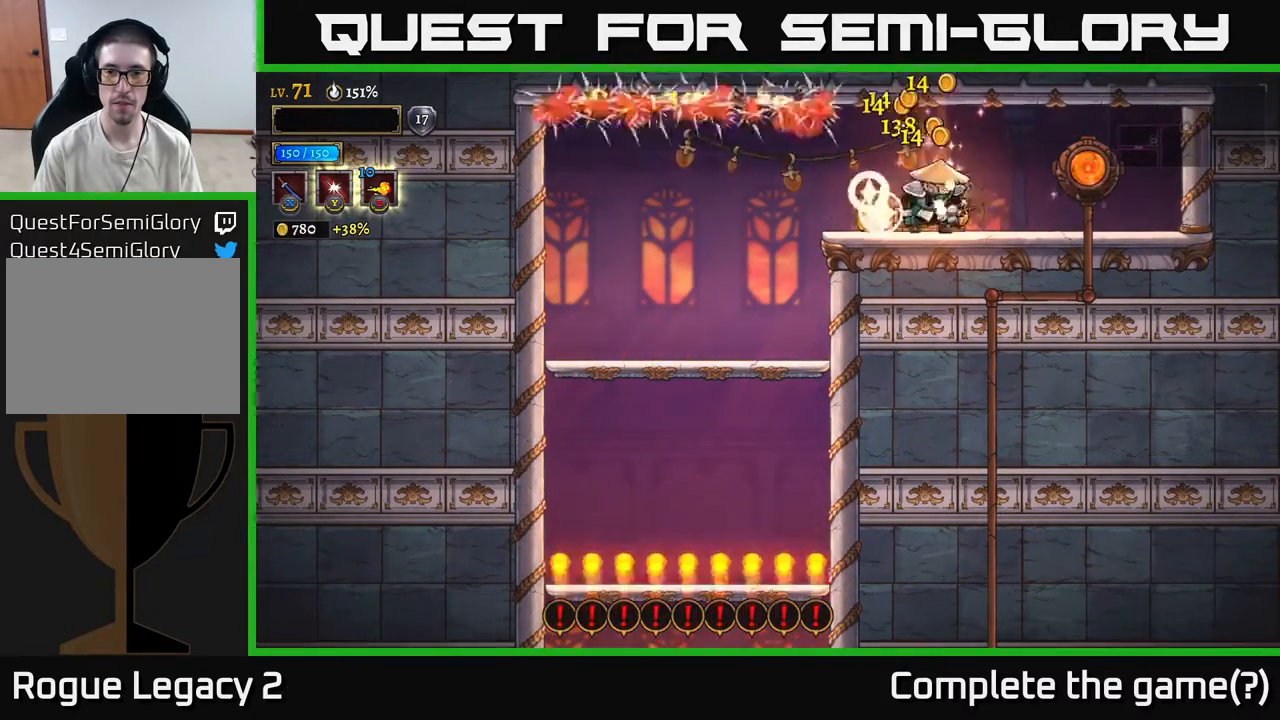
{"buttons": [], "left_stick": "center", "right_stick": "center", "events": [[400, "R1", "down"], [450, "left_stick", "center"], [483, "R1", "up"]]}
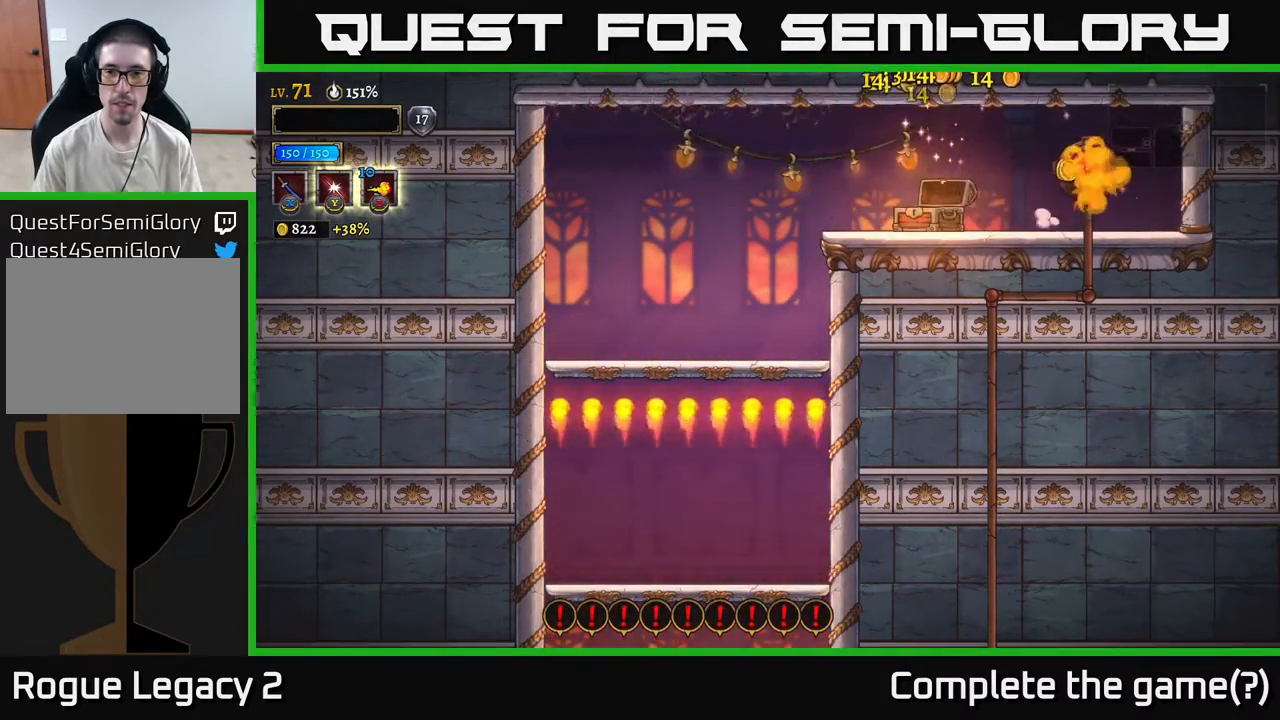
{"buttons": [], "left_stick": "center", "right_stick": "center", "events": []}
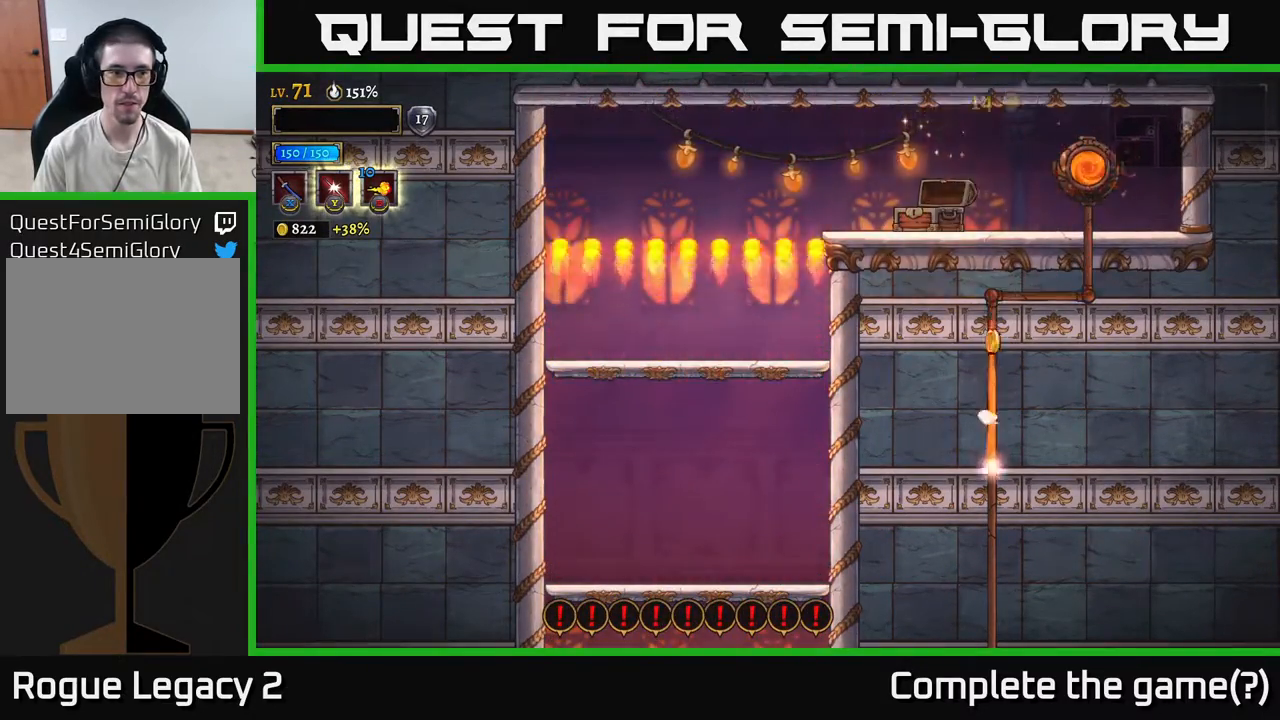
{"buttons": [], "left_stick": "center", "right_stick": "center", "events": []}
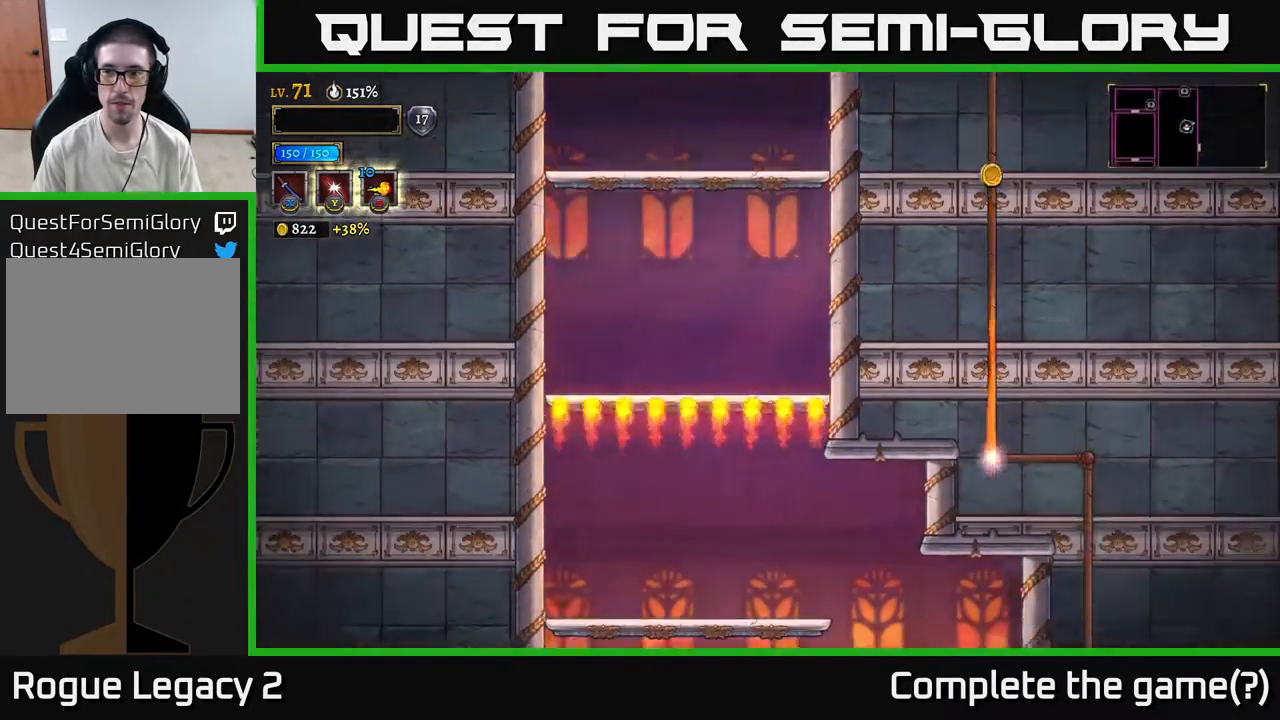
{"buttons": [], "left_stick": "right", "right_stick": "center", "events": [[83, "left_stick", "right"]]}
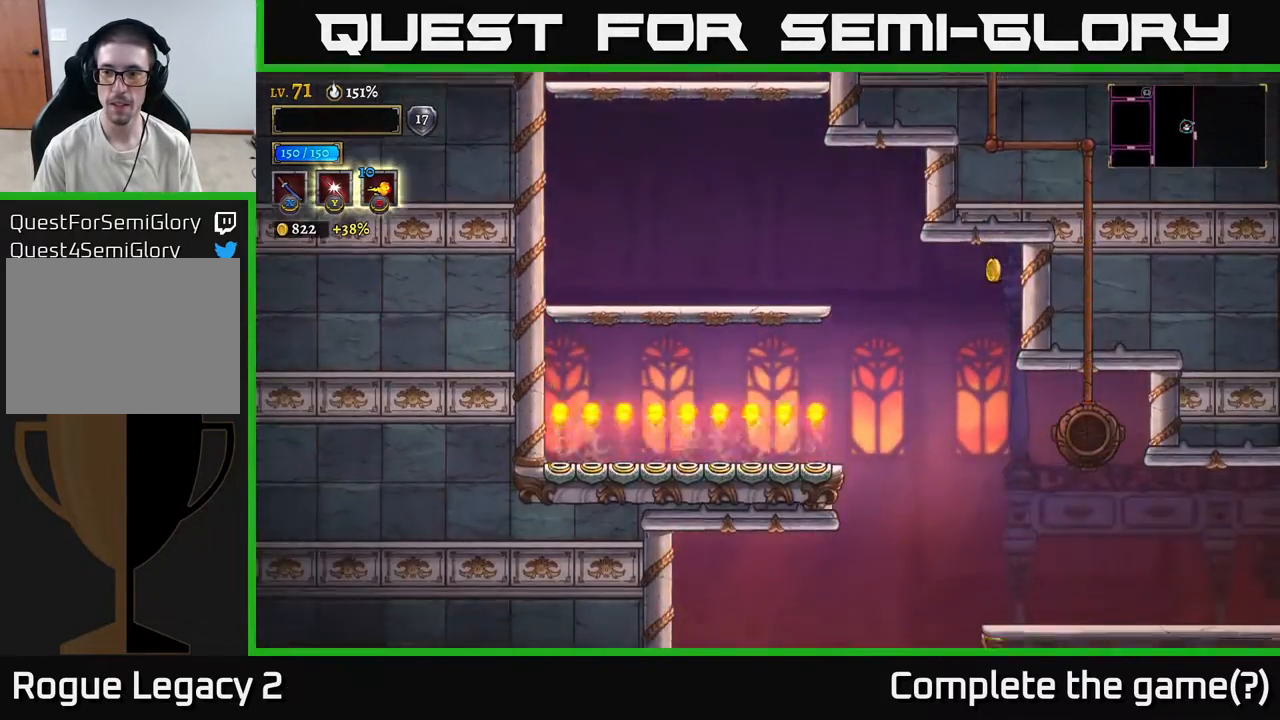
{"buttons": [], "left_stick": "right", "right_stick": "center", "events": []}
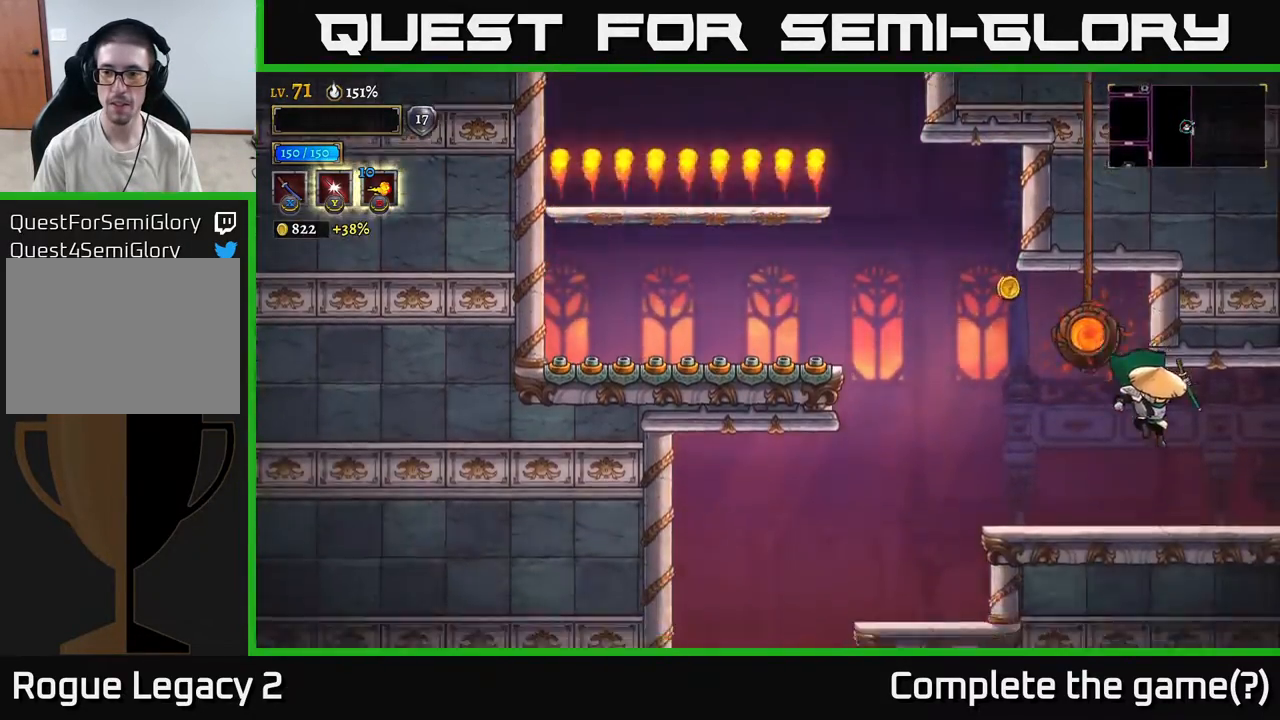
{"buttons": [], "left_stick": "right", "right_stick": "center", "events": [[67, "R2", "down"], [417, "R2", "up"]]}
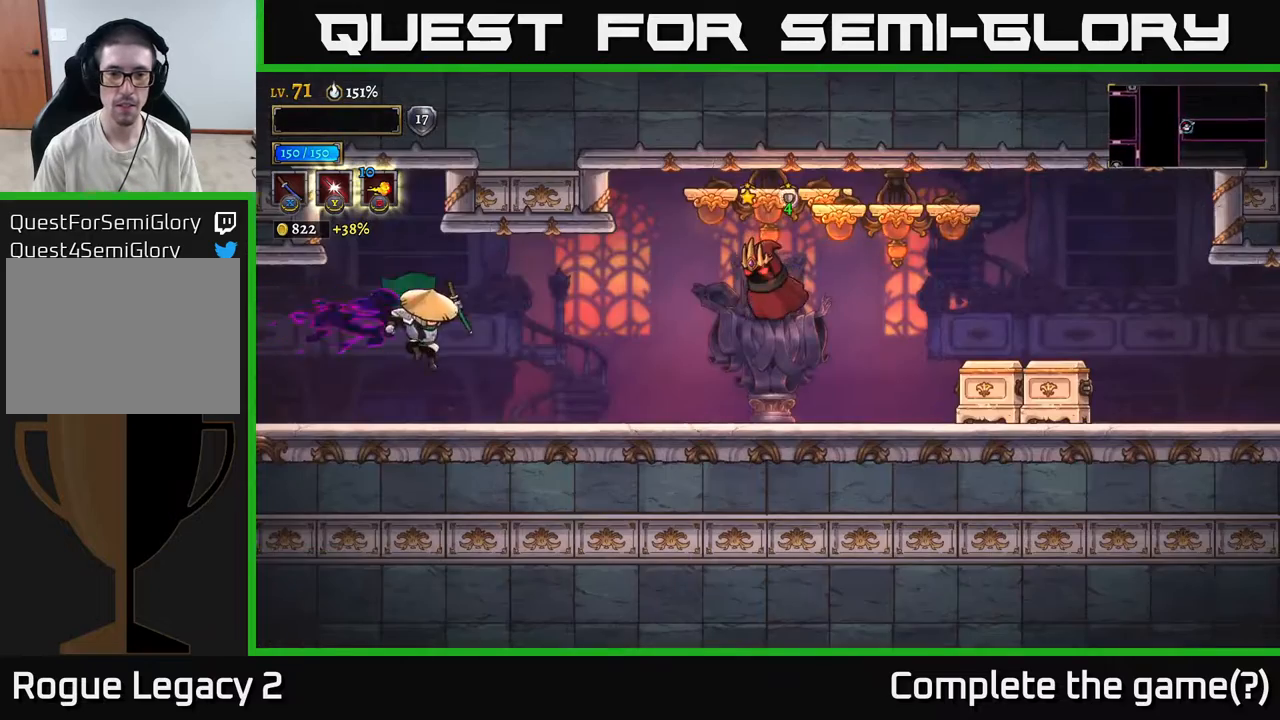
{"buttons": ["A"], "left_stick": "left", "right_stick": "center", "events": [[333, "X", "down"], [367, "A", "down"], [450, "left_stick", "left"], [483, "X", "up"]]}
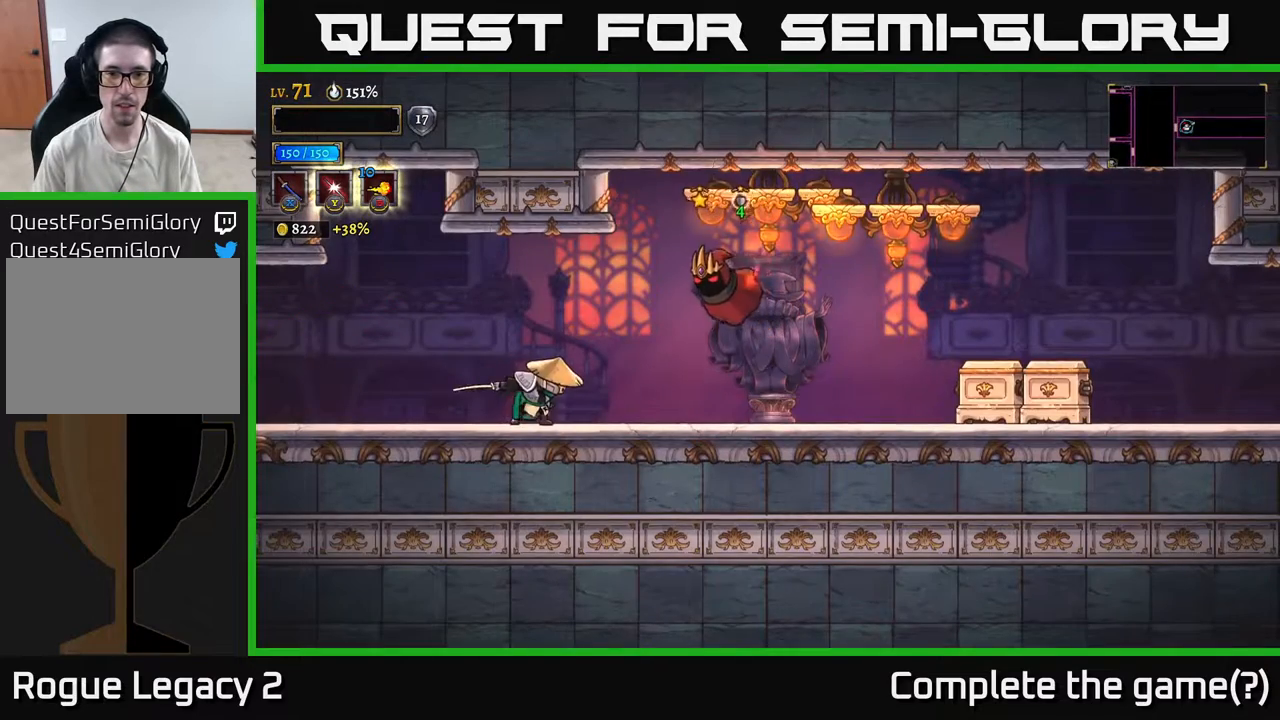
{"buttons": [], "left_stick": "left", "right_stick": "center", "events": [[50, "A", "up"]]}
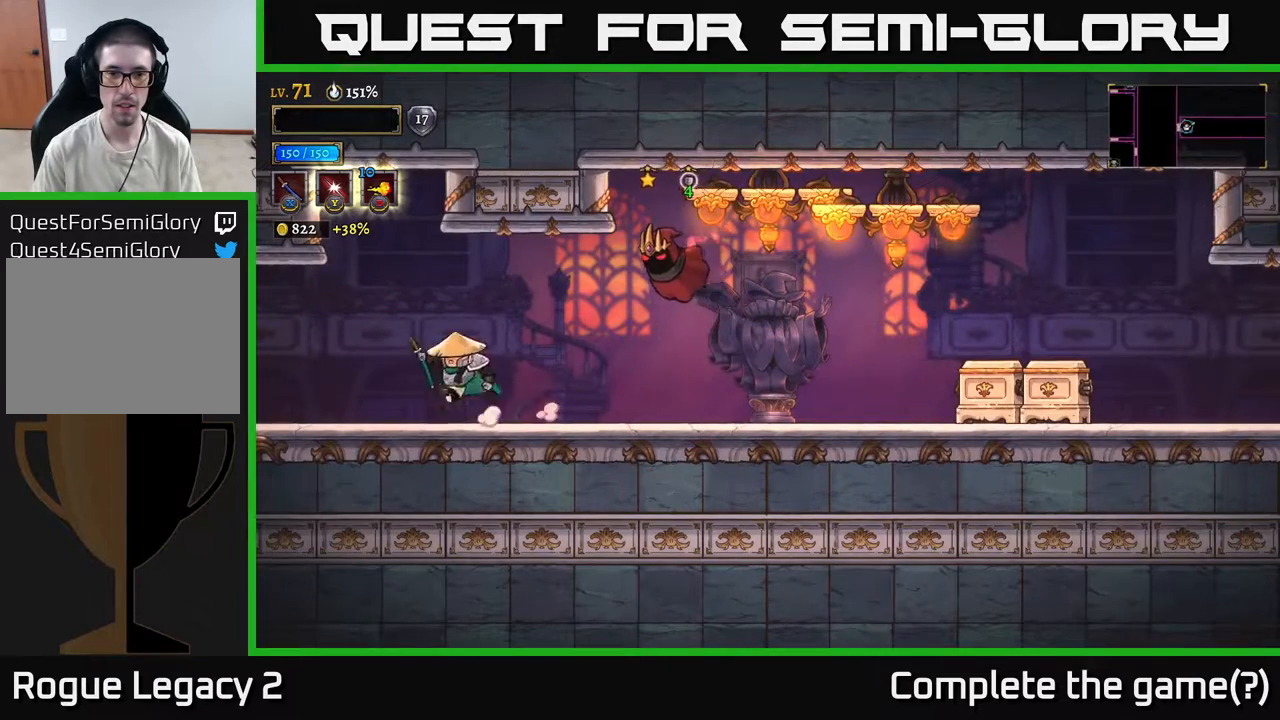
{"buttons": [], "left_stick": "left", "right_stick": "center", "events": [[50, "A", "down"], [117, "left_stick", "right"], [150, "X", "down"], [250, "A", "up"], [250, "X", "up"], [250, "left_stick", "left"]]}
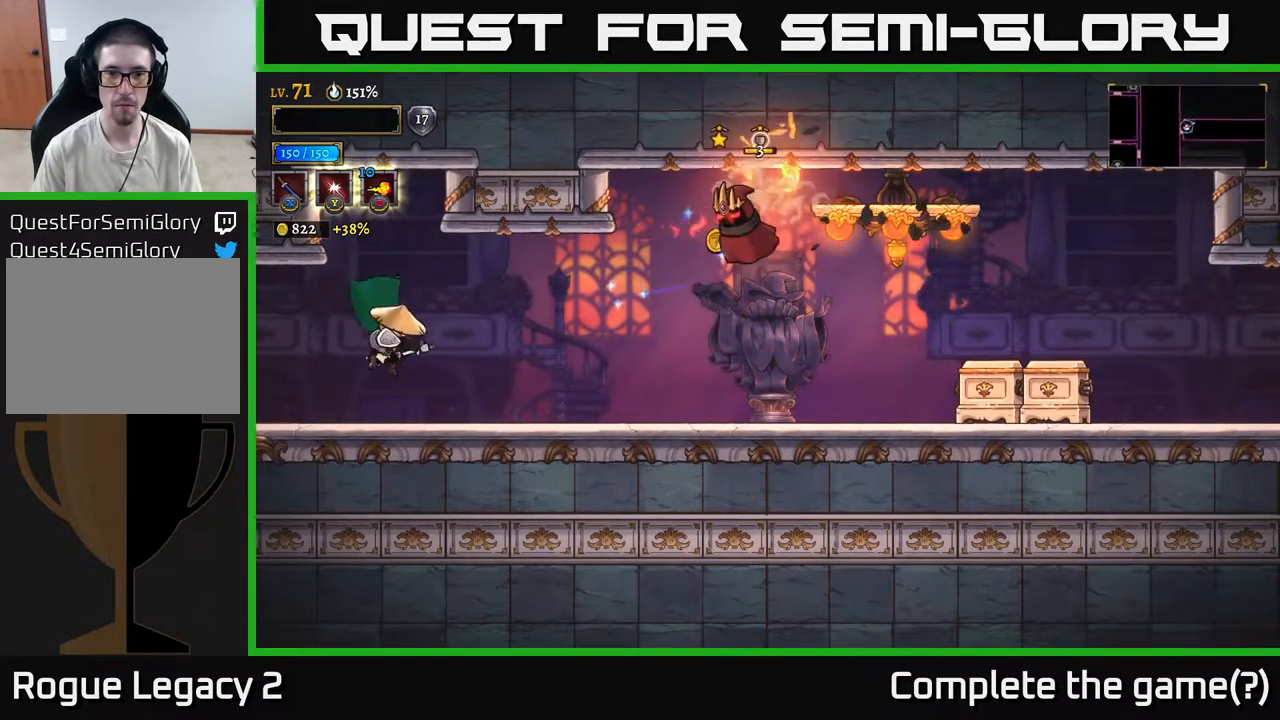
{"buttons": [], "left_stick": "right", "right_stick": "center", "events": [[133, "left_stick", "right"], [217, "A", "down"], [317, "X", "down"], [383, "A", "up"], [483, "X", "up"]]}
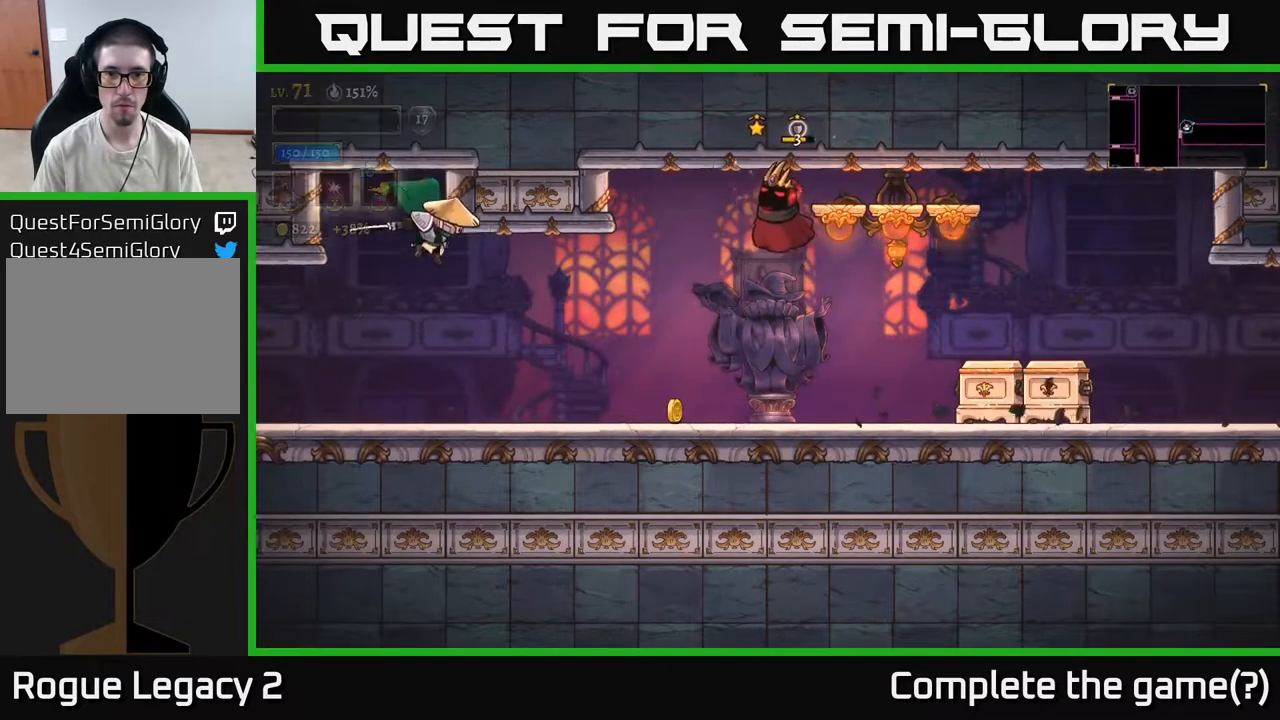
{"buttons": ["A"], "left_stick": "center", "right_stick": "center", "events": [[383, "left_stick", "center"], [483, "A", "down"]]}
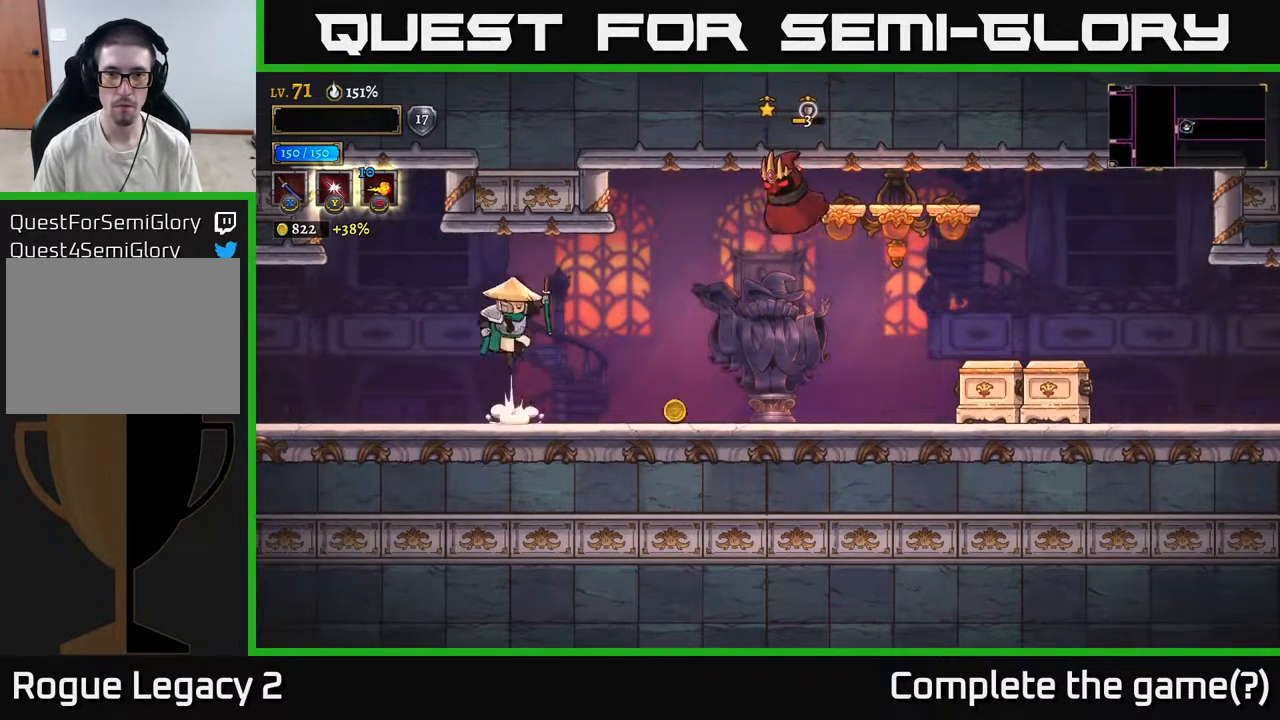
{"buttons": [], "left_stick": "center", "right_stick": "center", "events": [[100, "X", "down"], [100, "left_stick", "right"], [250, "X", "up"], [300, "A", "up"], [467, "left_stick", "center"]]}
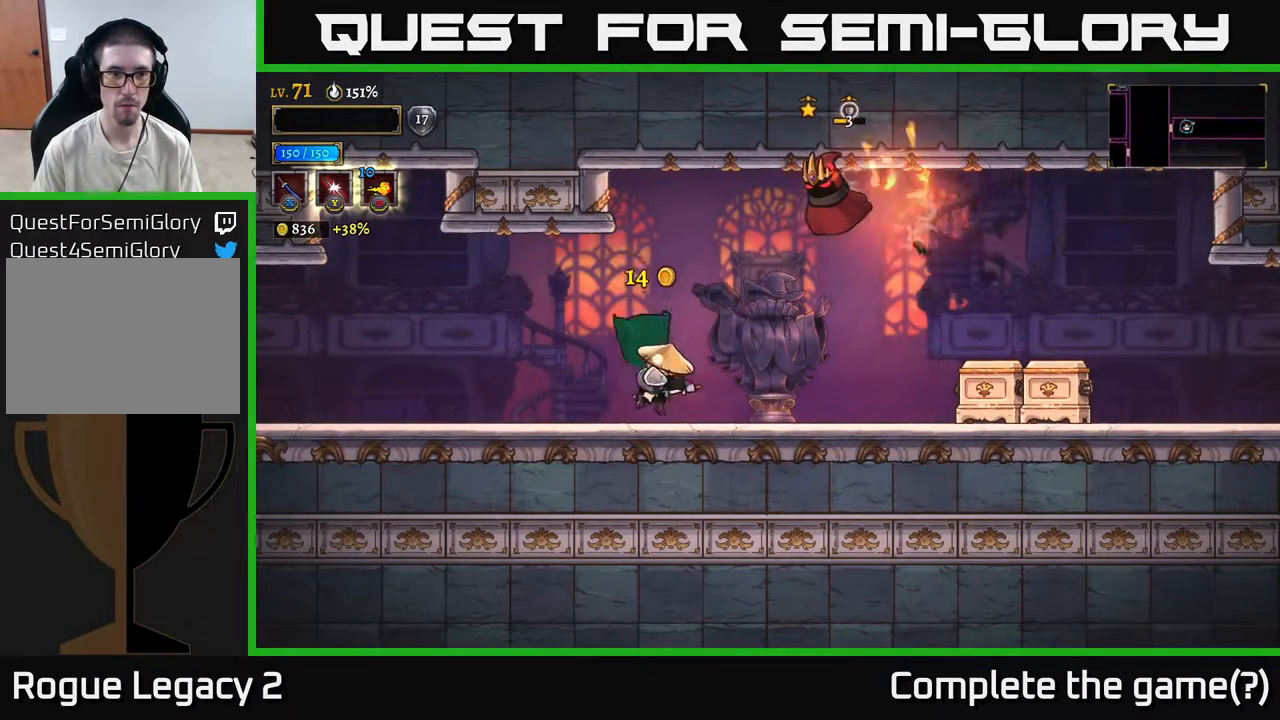
{"buttons": ["A"], "left_stick": "center", "right_stick": "center", "events": [[150, "A", "down"], [183, "left_stick", "right"], [233, "X", "down"], [333, "left_stick", "center"], [400, "X", "up"]]}
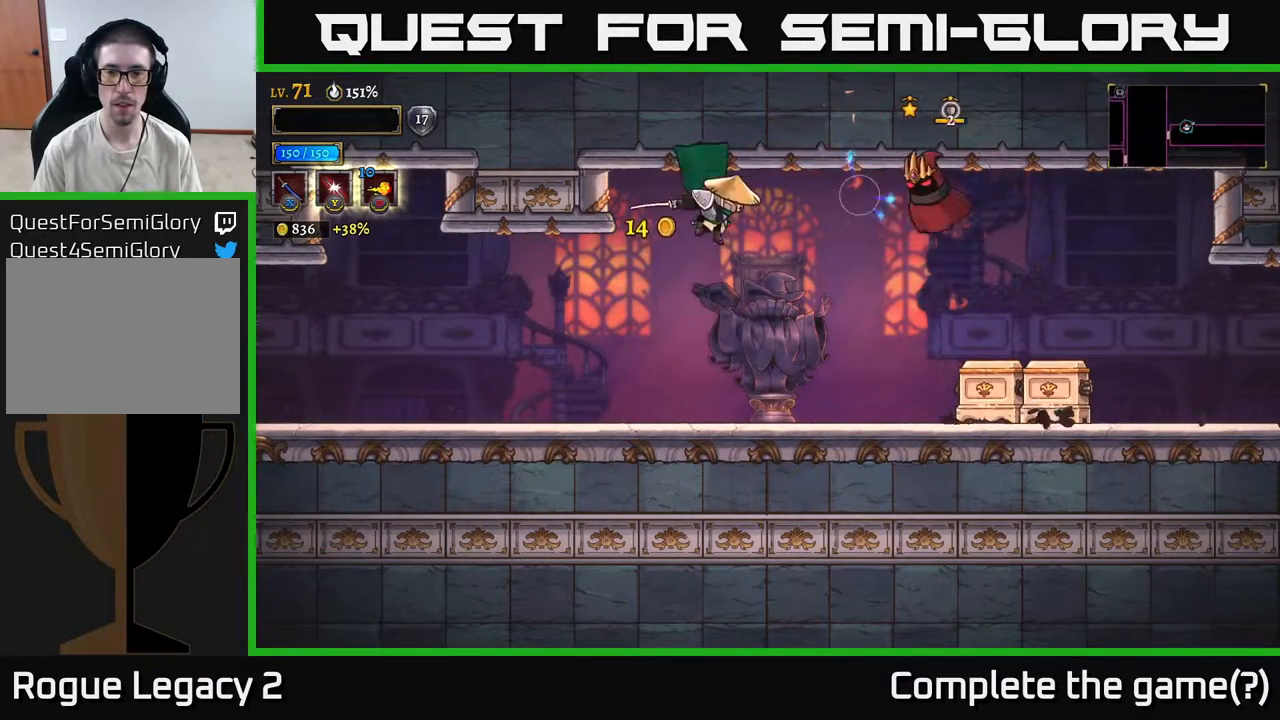
{"buttons": ["A"], "left_stick": "right", "right_stick": "center", "events": [[83, "left_stick", "right"], [167, "A", "up"], [283, "left_stick", "center"], [433, "left_stick", "right"], [450, "A", "down"]]}
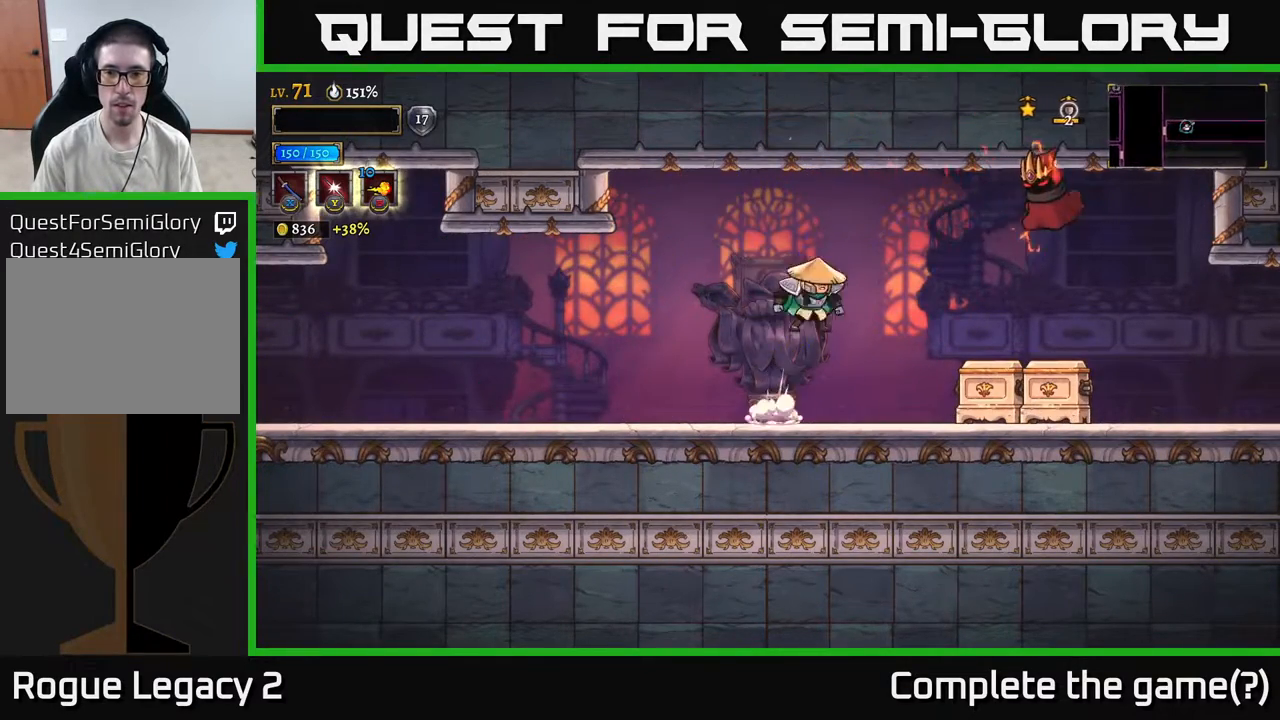
{"buttons": ["A"], "left_stick": "center", "right_stick": "center", "events": [[17, "A", "up"], [17, "B", "down"], [167, "B", "up"], [233, "left_stick", "center"], [483, "A", "down"]]}